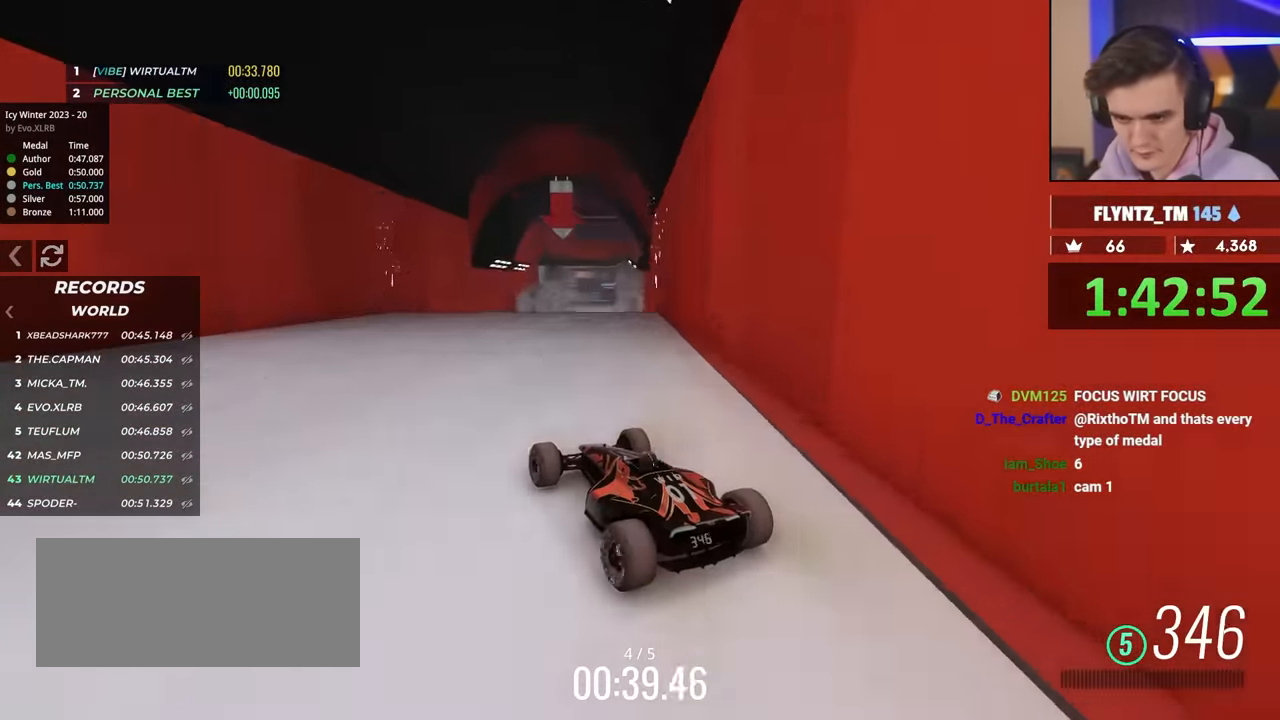
Gameplay with keyboard; each line is a JSON object with the keys held at the frame after it. "events" lists presses ("down") and releases ("up") of "brake", "down", "left", "right" and "up" between this image and that frame as [ms after this image, input, new state], when the widget could be followed in between. No other keys are recorded. Mouse input is not recorded. Key names are as the overlay labels them; some are game actions (e.g. jump) rather than physical keys.
{"keys": ["up"], "events": [[17, "right", "down"], [200, "right", "up"]]}
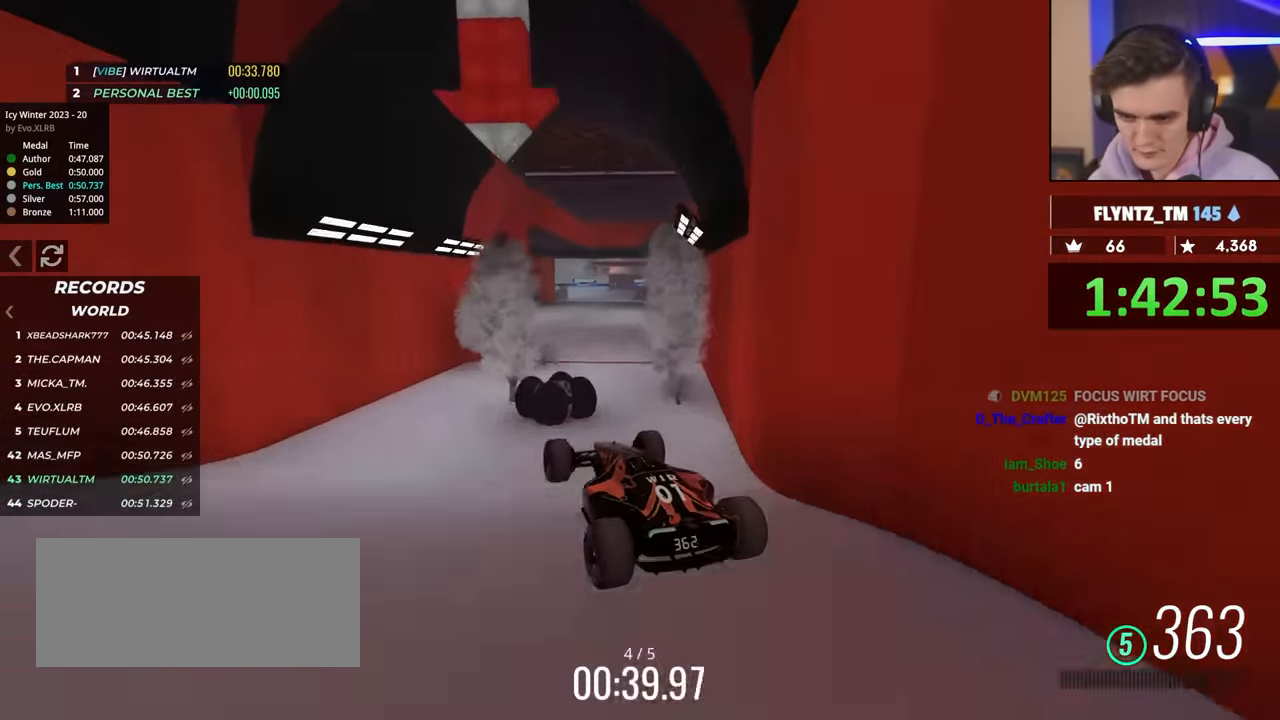
{"keys": ["up"], "events": [[134, "brake", "down"], [167, "left", "down"], [184, "brake", "up"], [317, "left", "up"]]}
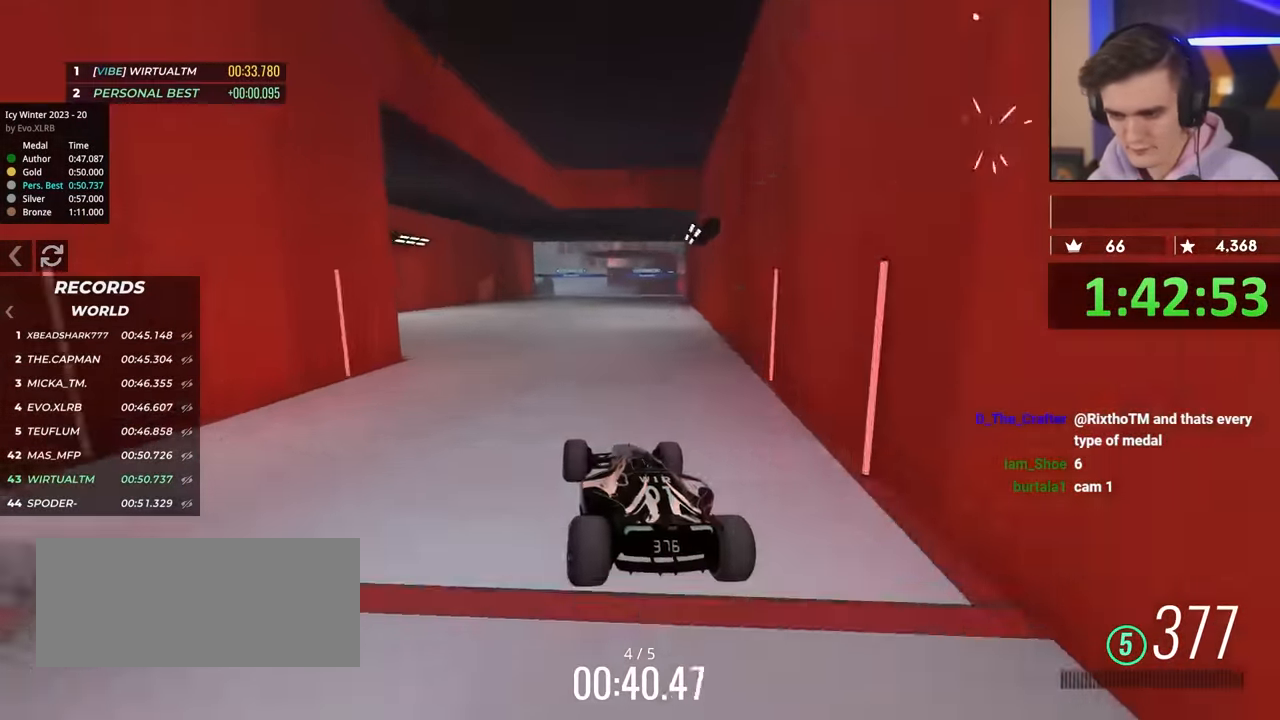
{"keys": ["up"], "events": [[350, "left", "down"], [400, "left", "up"]]}
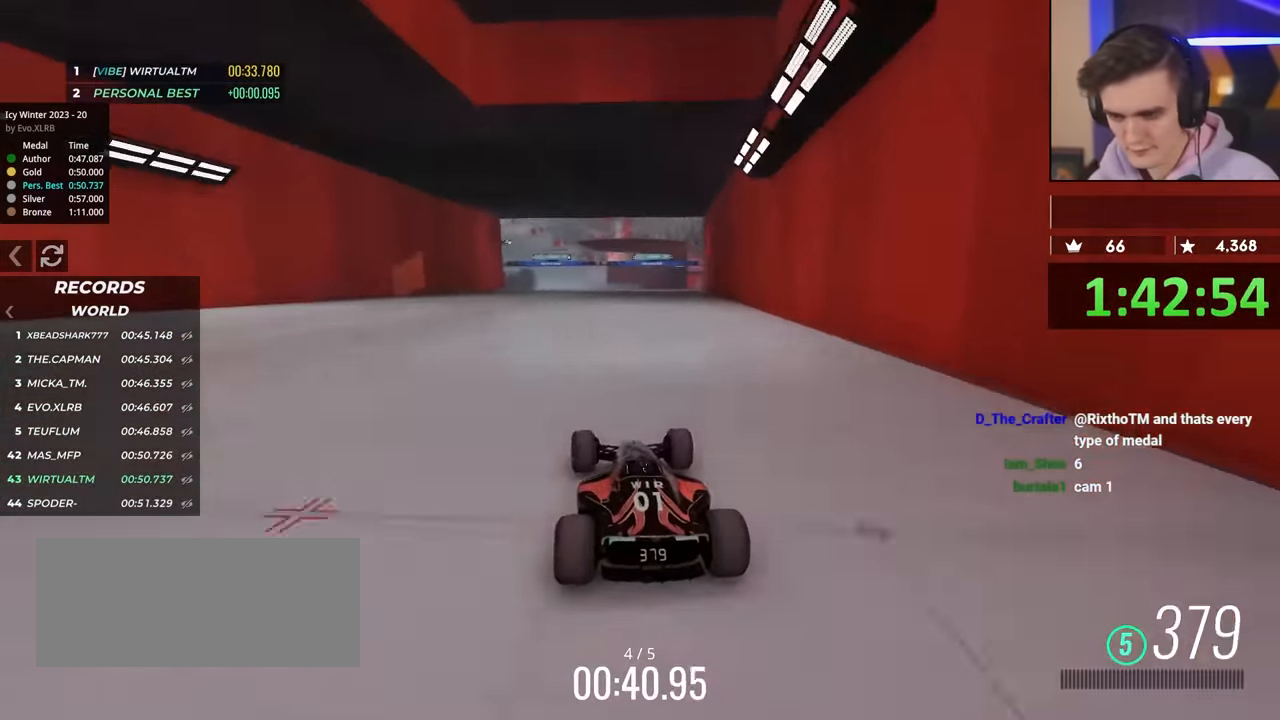
{"keys": ["right", "up"], "events": [[34, "left", "down"], [367, "left", "up"], [417, "right", "down"]]}
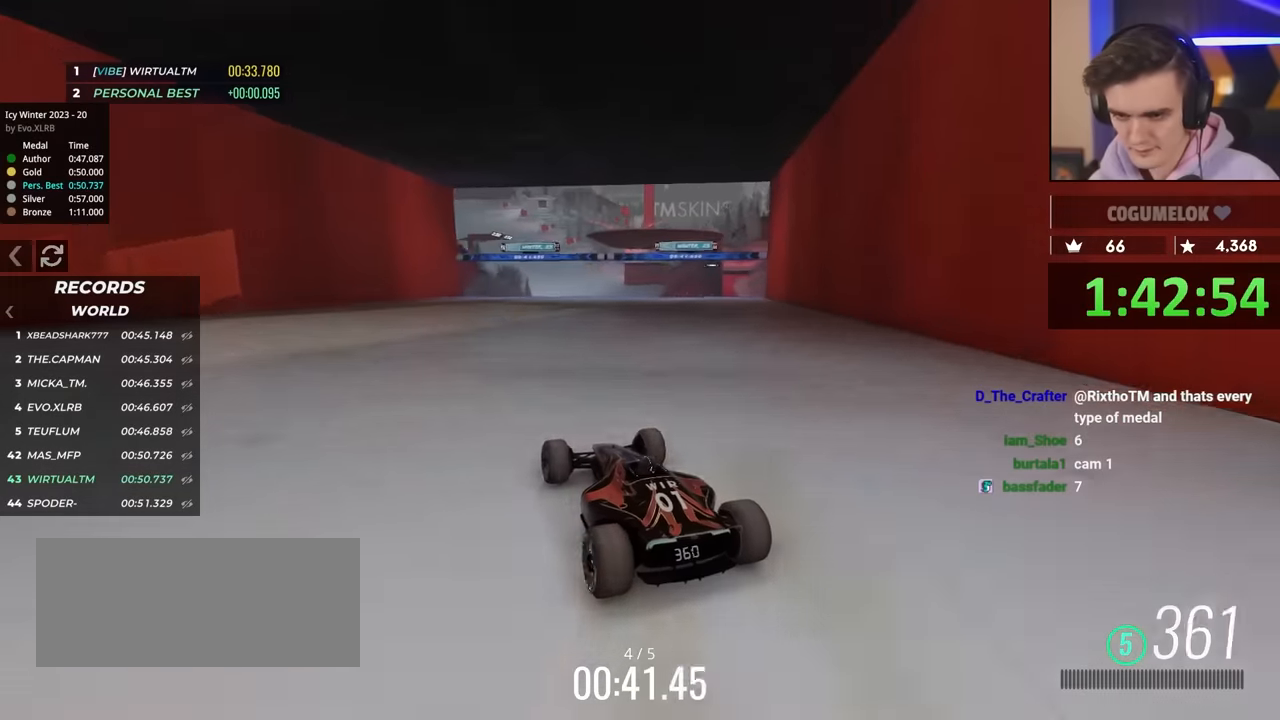
{"keys": ["up"], "events": [[50, "right", "up"], [200, "right", "down"], [234, "right", "up"]]}
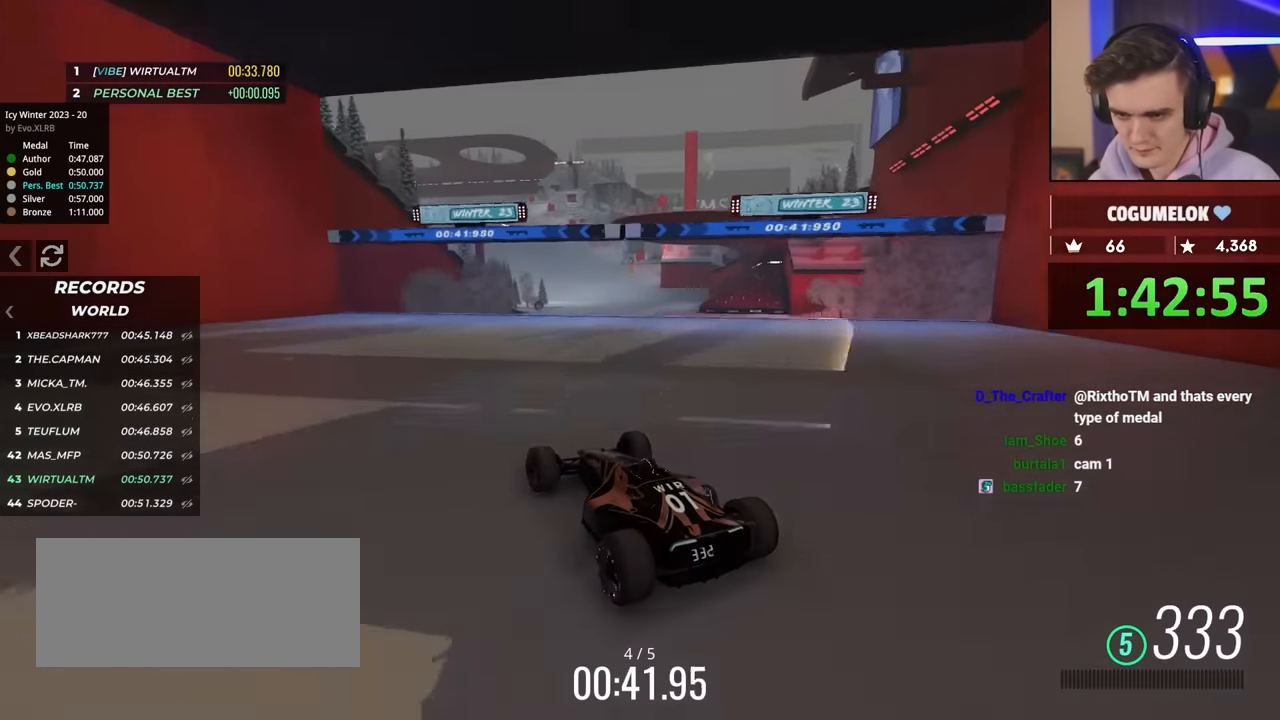
{"keys": ["up"], "events": [[17, "right", "down"], [234, "right", "up"]]}
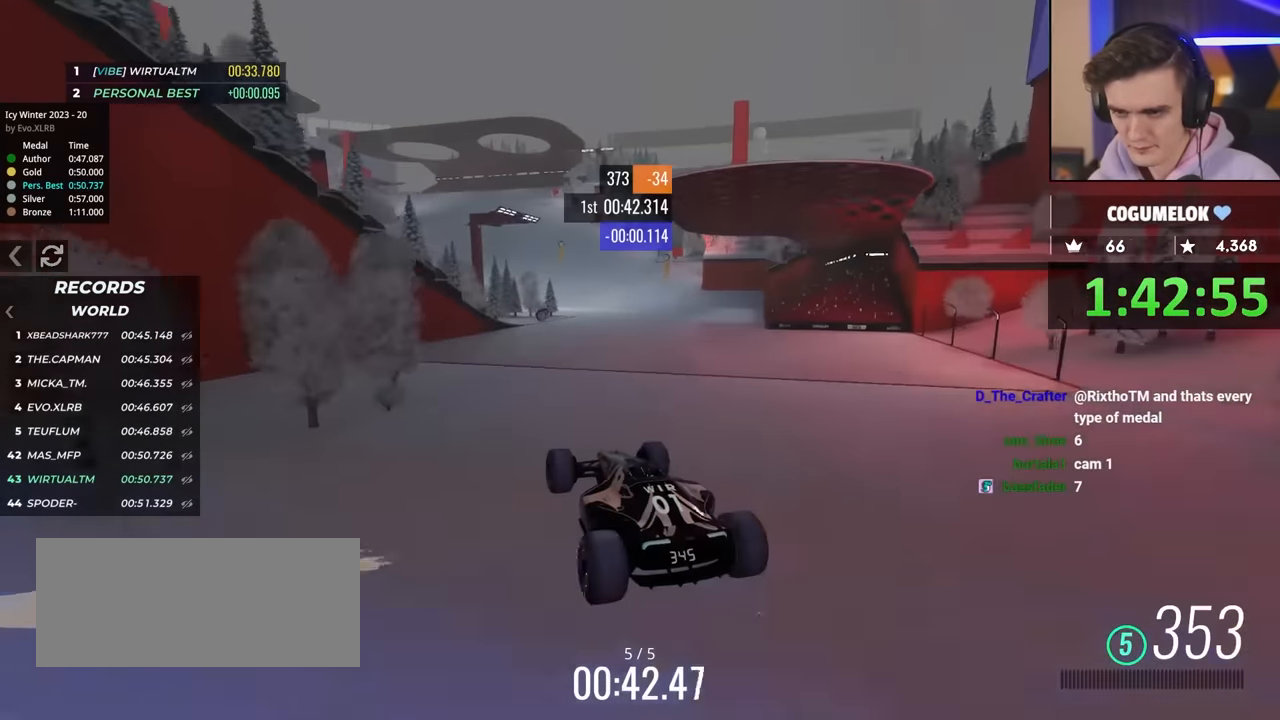
{"keys": ["up"], "events": [[117, "brake", "down"], [167, "brake", "up"]]}
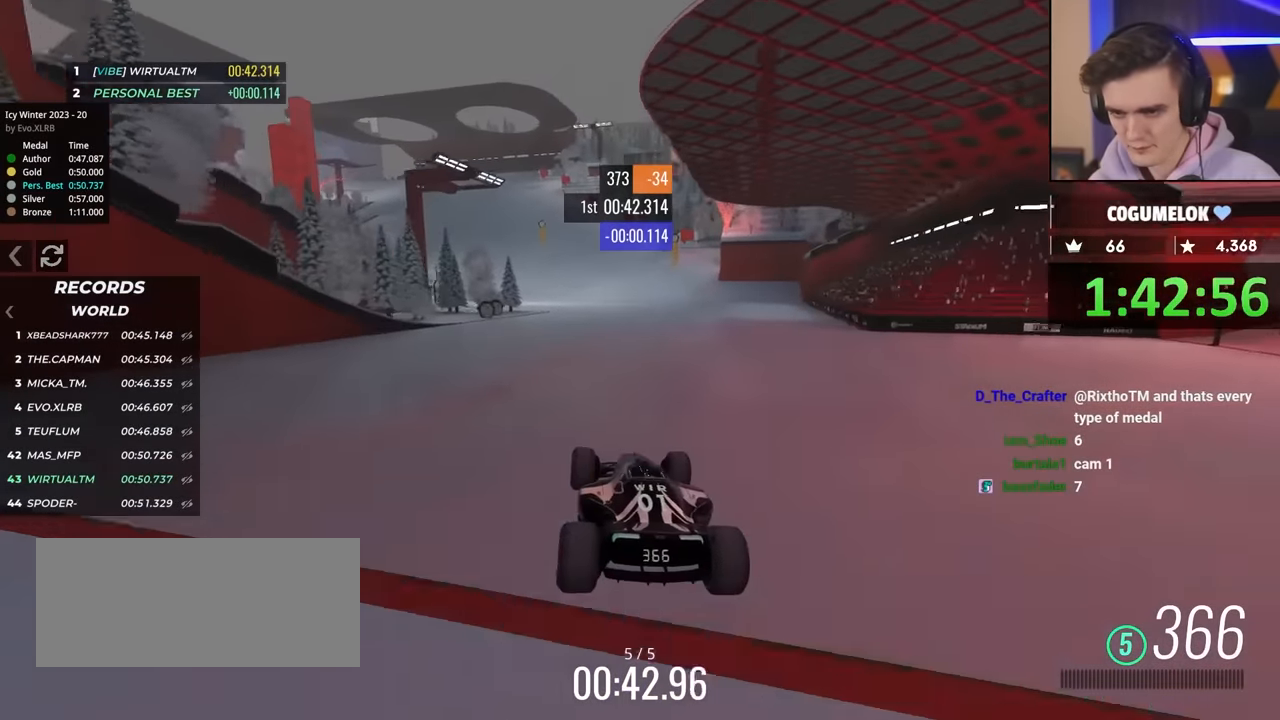
{"keys": ["left", "up"], "events": [[450, "left", "down"]]}
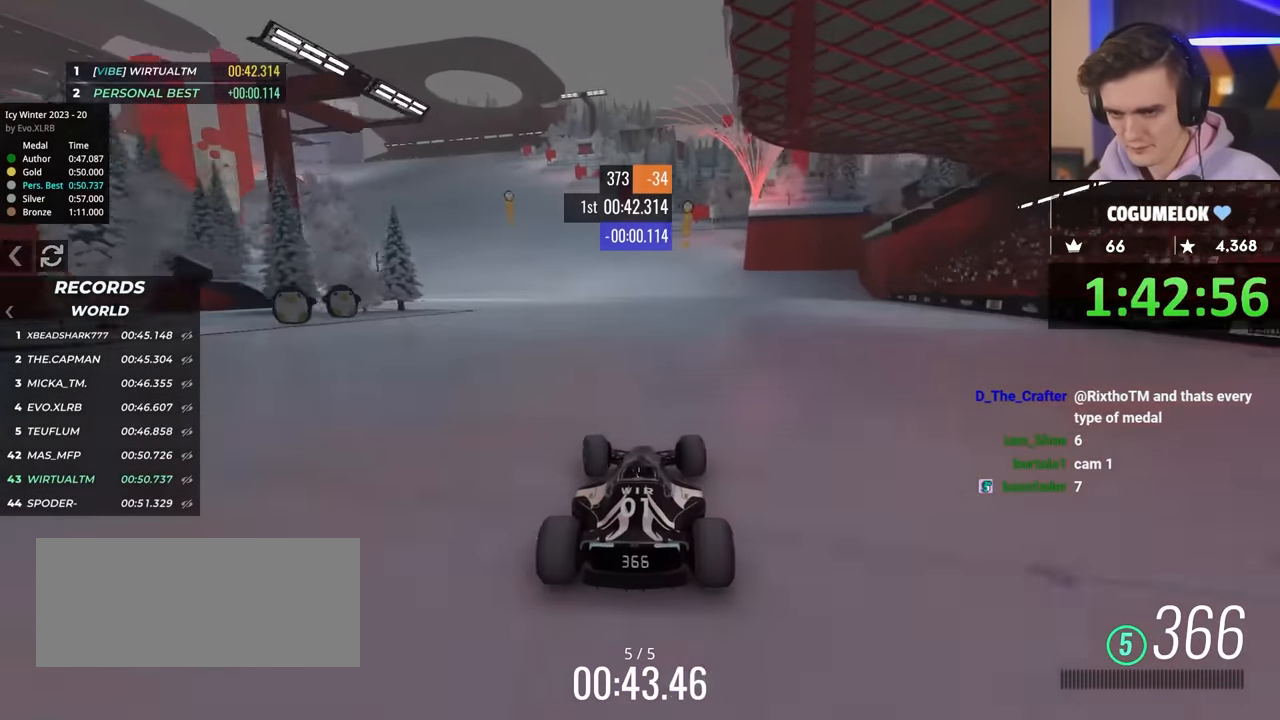
{"keys": ["up"], "events": [[100, "left", "up"]]}
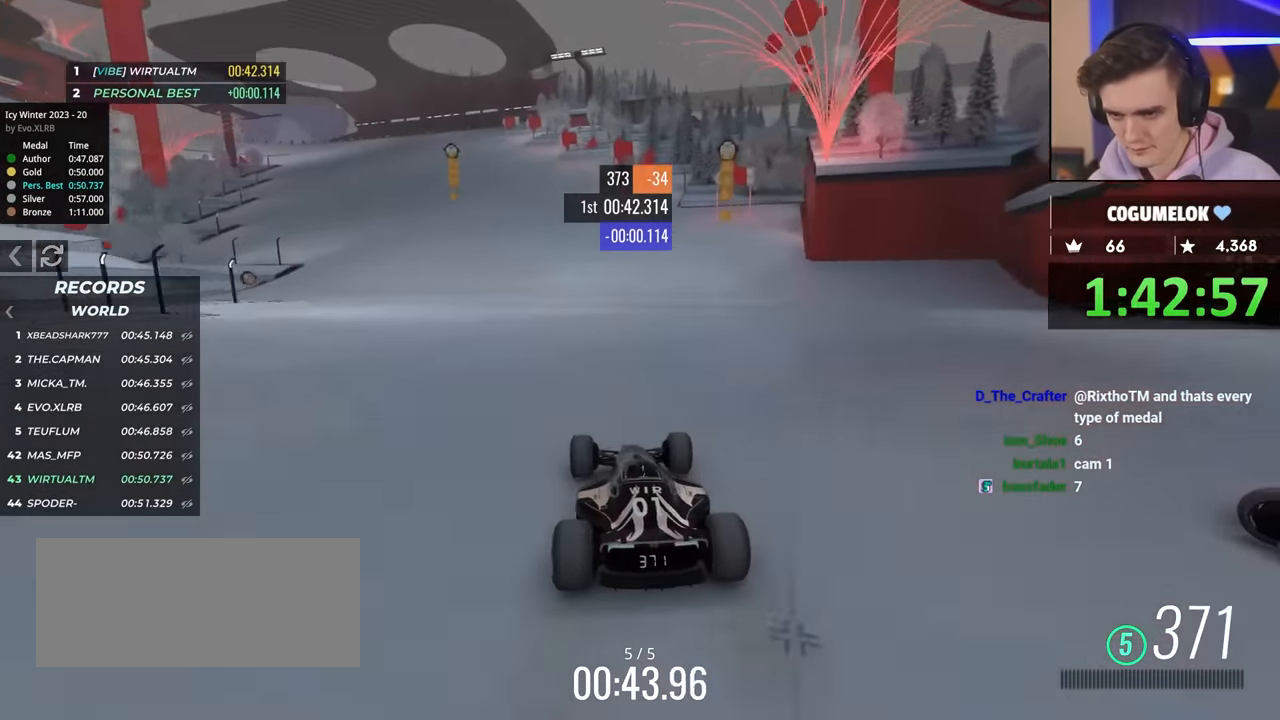
{"keys": ["right", "up"], "events": [[17, "left", "down"], [434, "left", "up"], [484, "right", "down"]]}
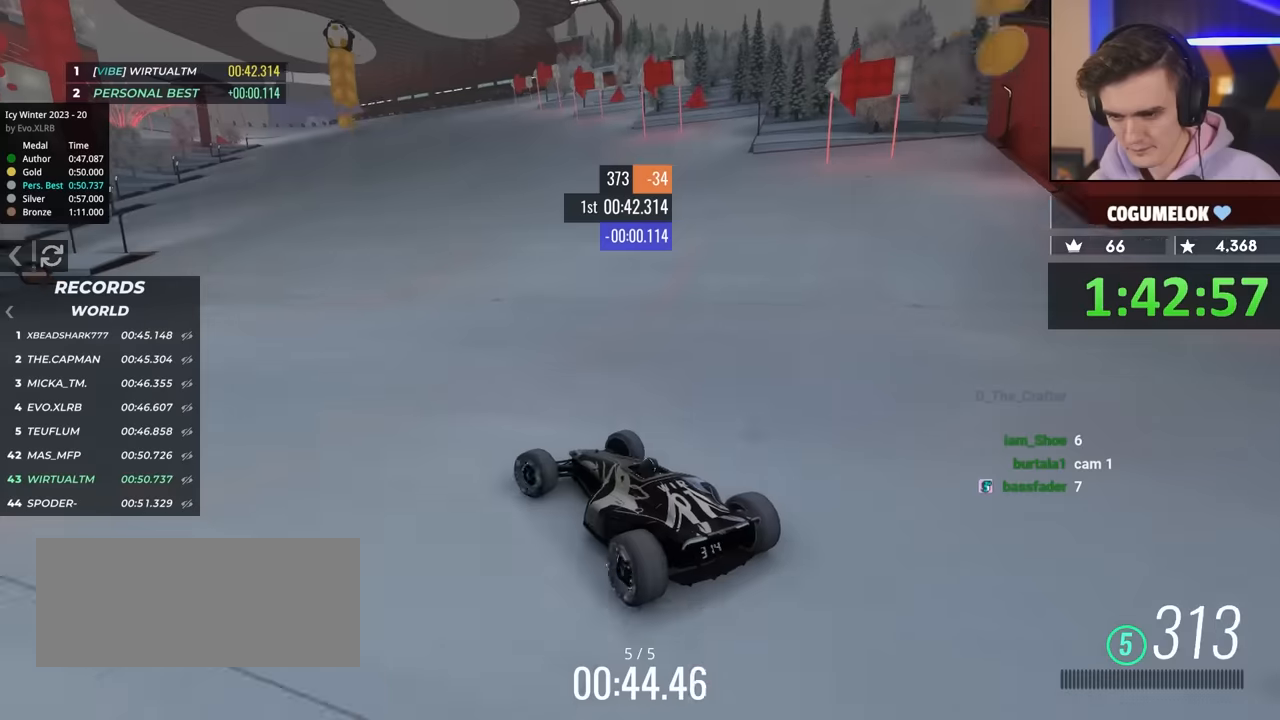
{"keys": ["right", "up"], "events": [[133, "right", "up"], [166, "right", "down"]]}
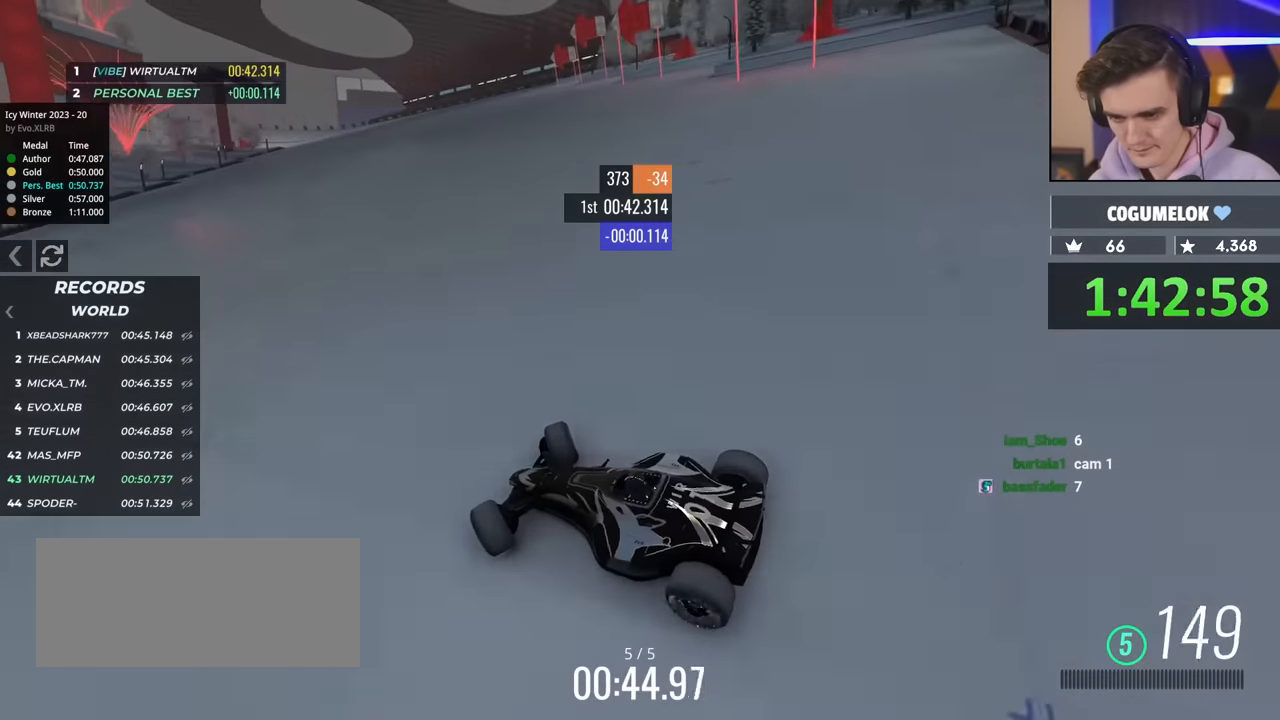
{"keys": ["right", "up"], "events": []}
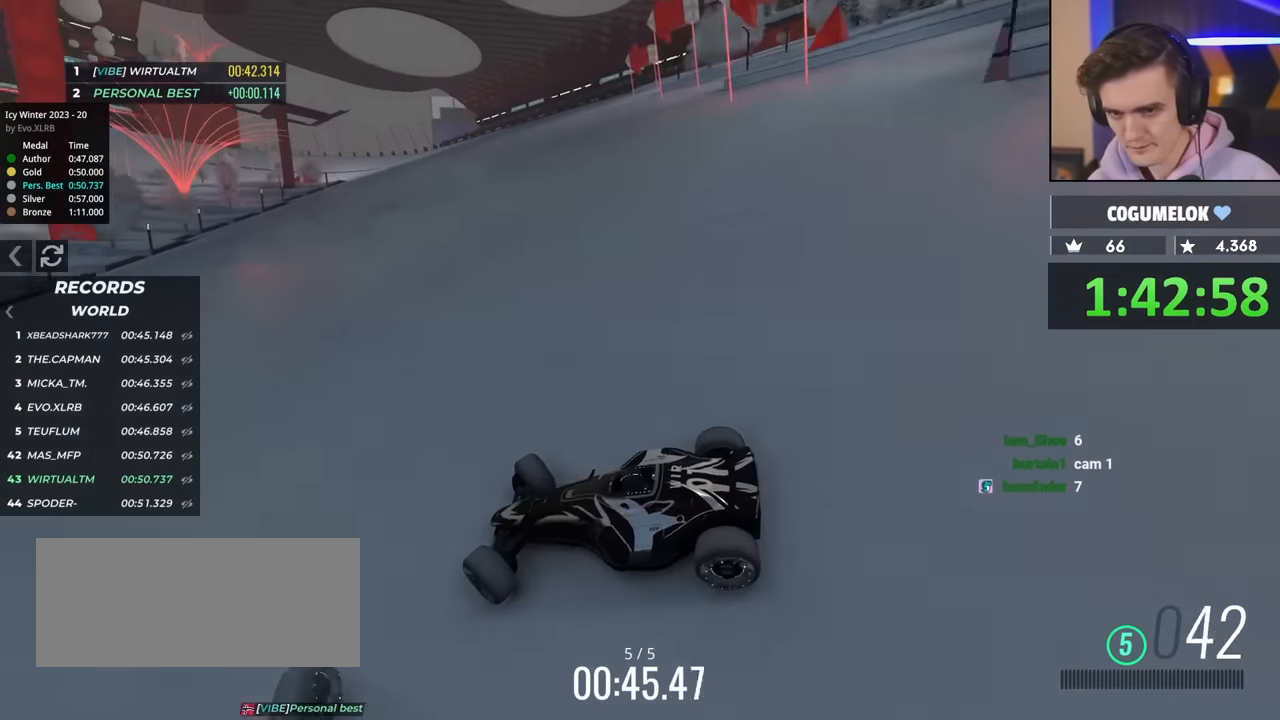
{"keys": ["right", "up"], "events": [[66, "up", "up"], [166, "up", "down"]]}
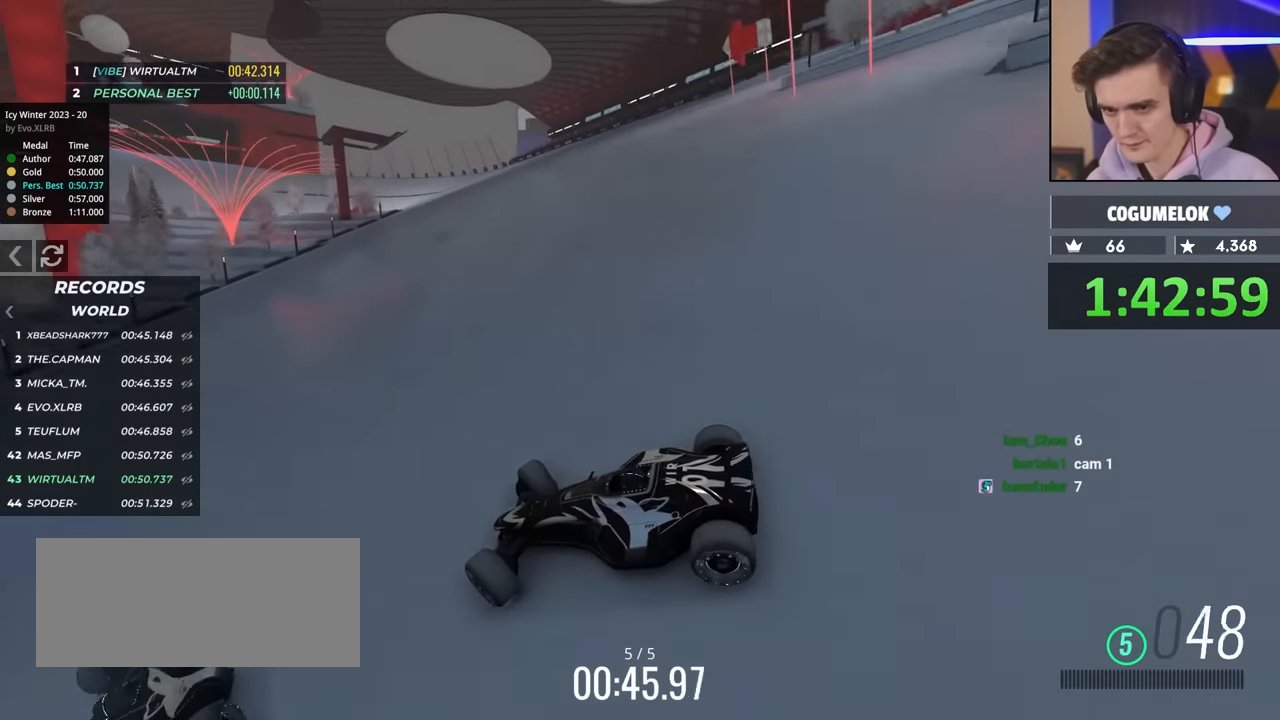
{"keys": ["right", "up"], "events": []}
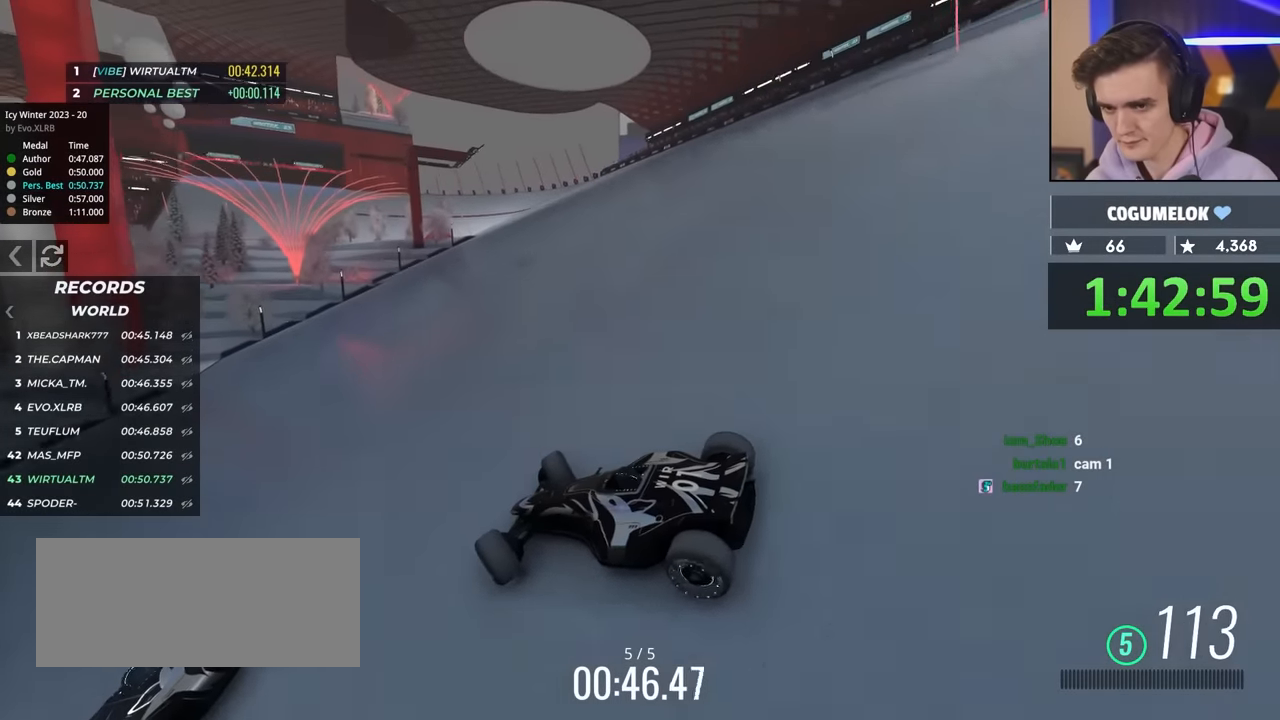
{"keys": ["right", "up"], "events": []}
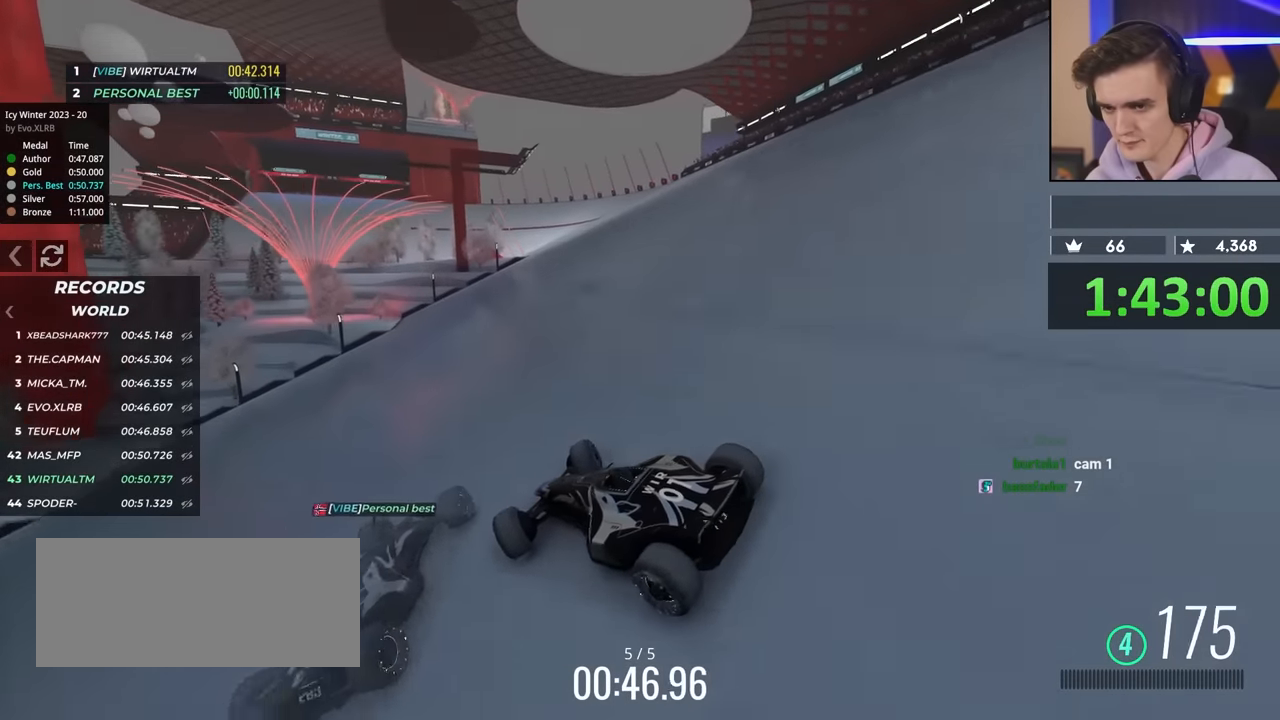
{"keys": ["right", "up"], "events": []}
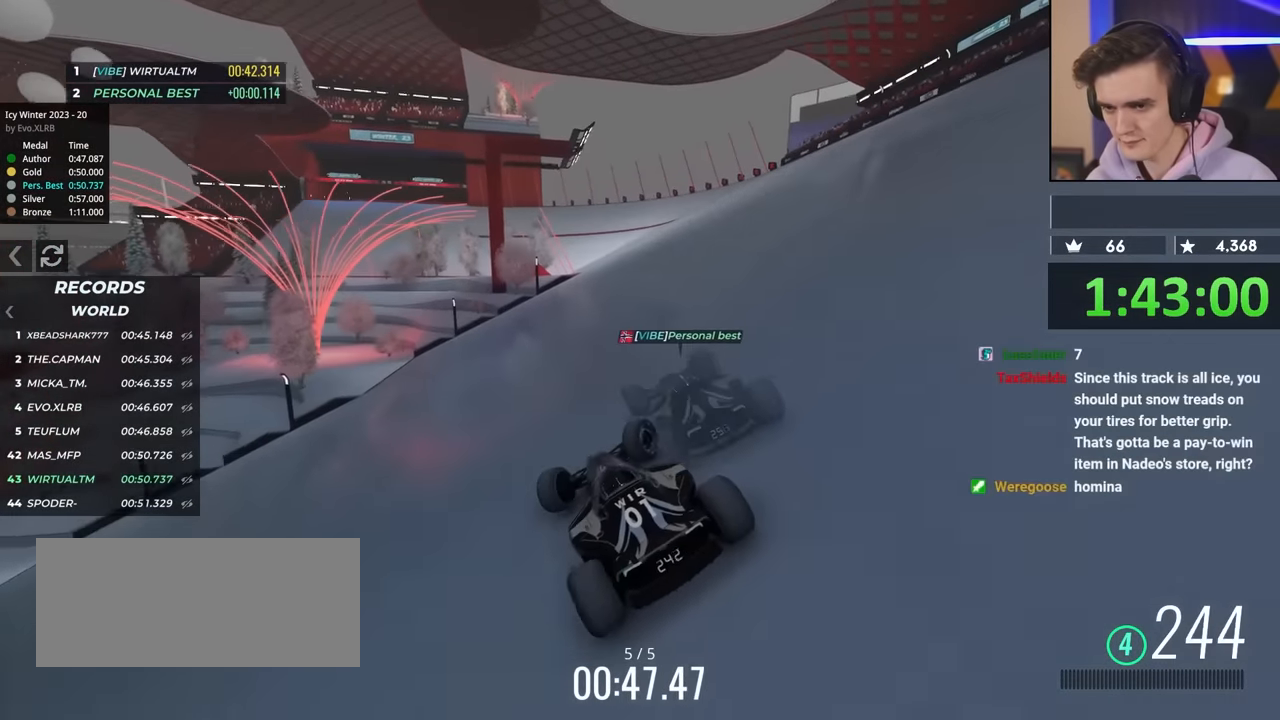
{"keys": ["left", "up"], "events": [[133, "right", "up"], [216, "left", "down"]]}
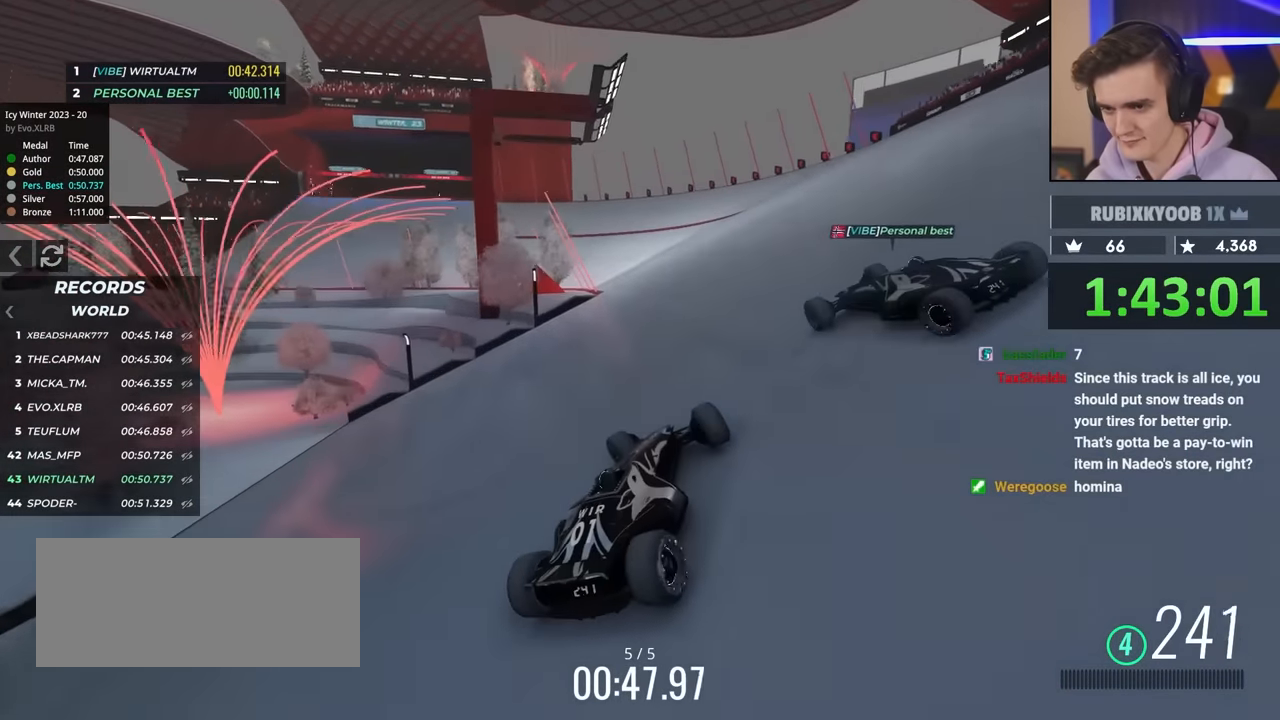
{"keys": ["left", "up"], "events": [[333, "left", "up"], [466, "left", "down"]]}
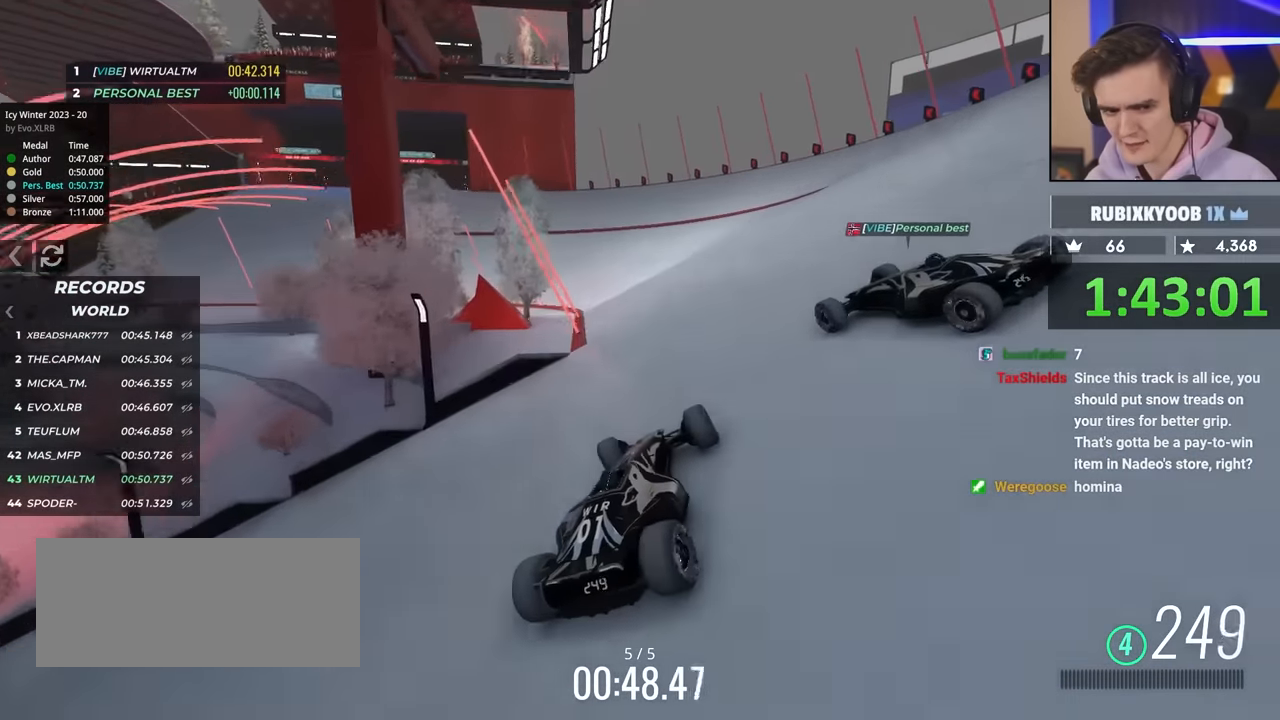
{"keys": ["up"], "events": [[200, "left", "up"], [400, "right", "down"], [433, "right", "up"]]}
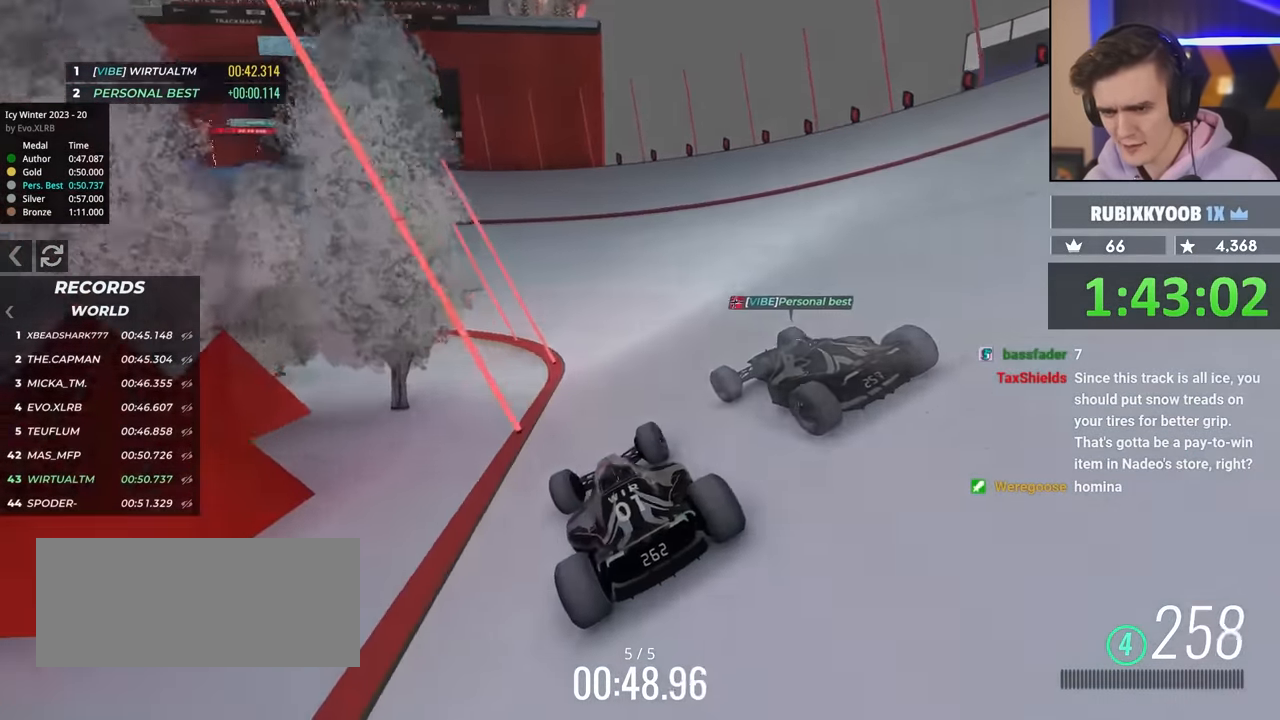
{"keys": ["up"], "events": [[83, "right", "down"], [133, "right", "up"], [416, "right", "down"], [500, "right", "up"]]}
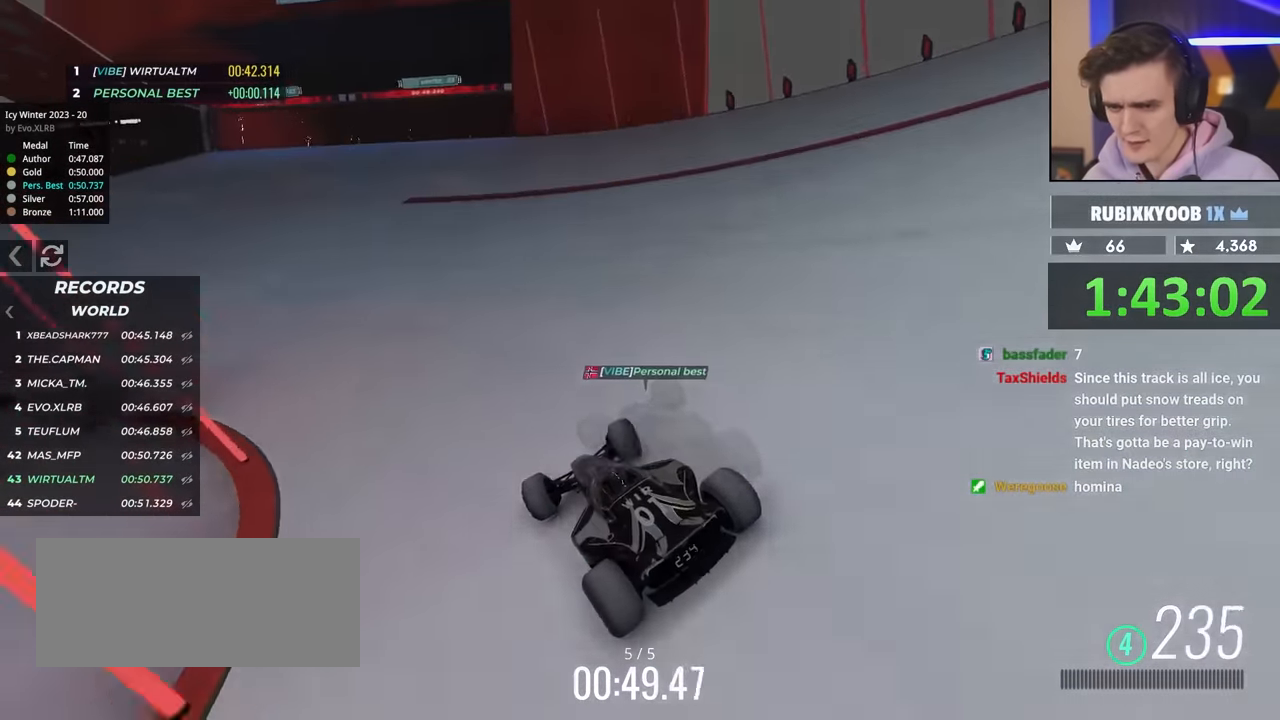
{"keys": ["right", "up"], "events": [[133, "right", "down"]]}
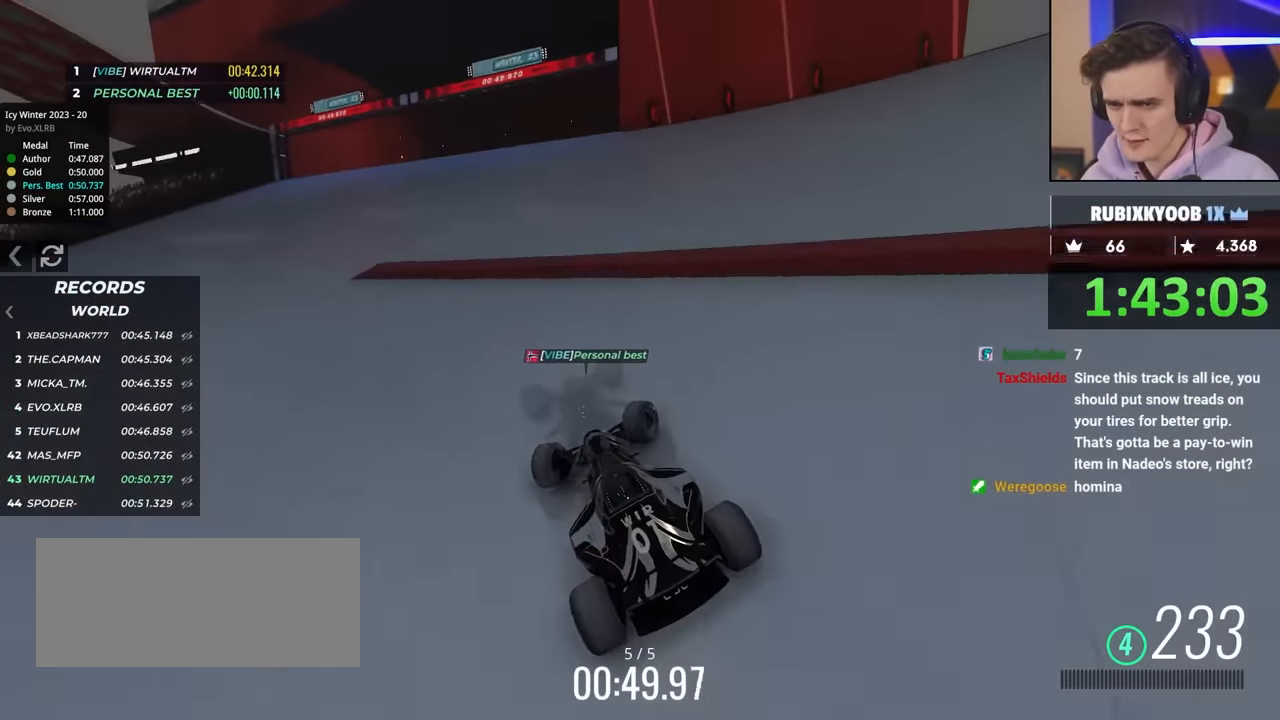
{"keys": ["right", "up"], "events": [[116, "right", "up"], [483, "right", "down"]]}
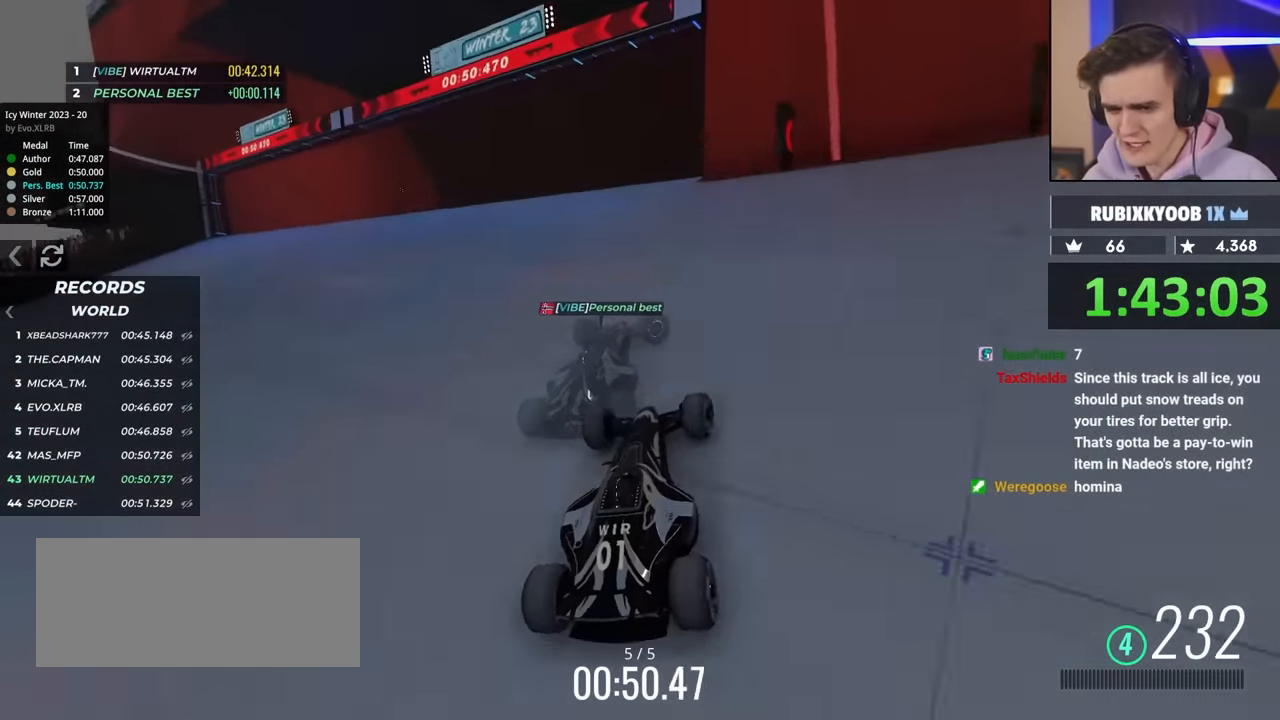
{"keys": ["up"], "events": [[149, "right", "up"]]}
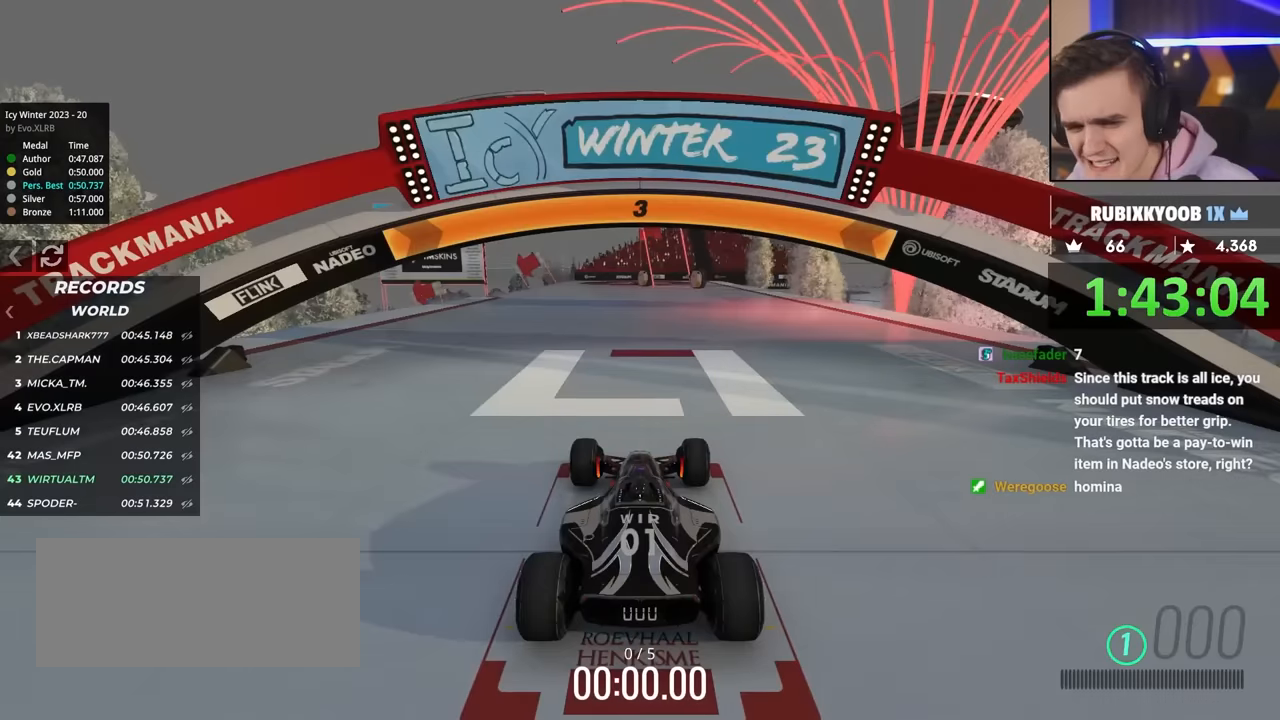
{"keys": ["up"], "events": []}
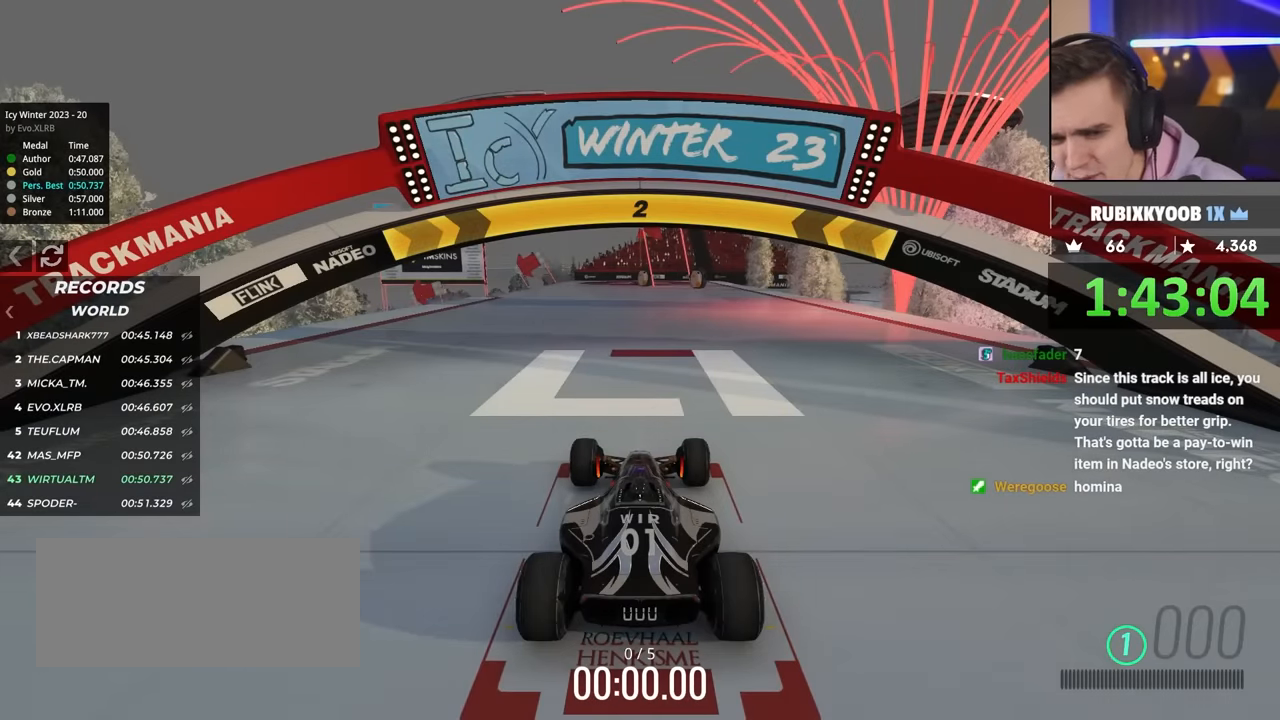
{"keys": ["left", "up"], "events": [[184, "left", "down"]]}
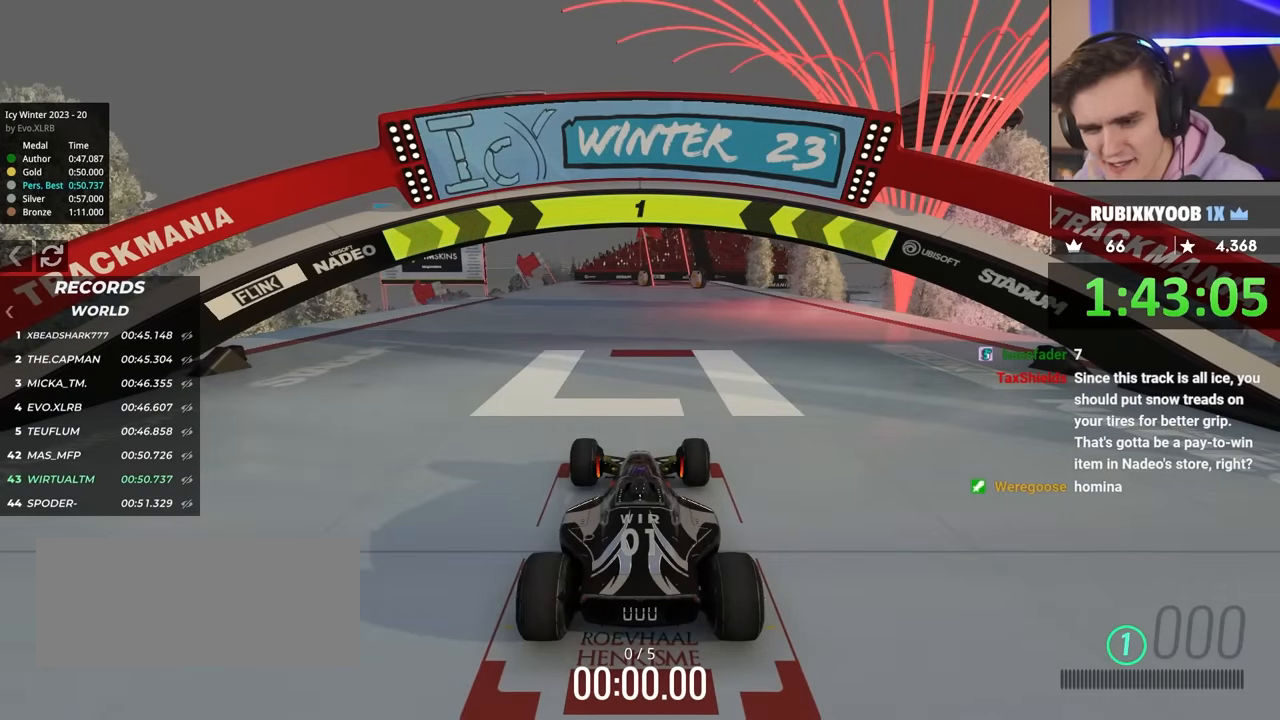
{"keys": ["up"], "events": [[450, "left", "up"]]}
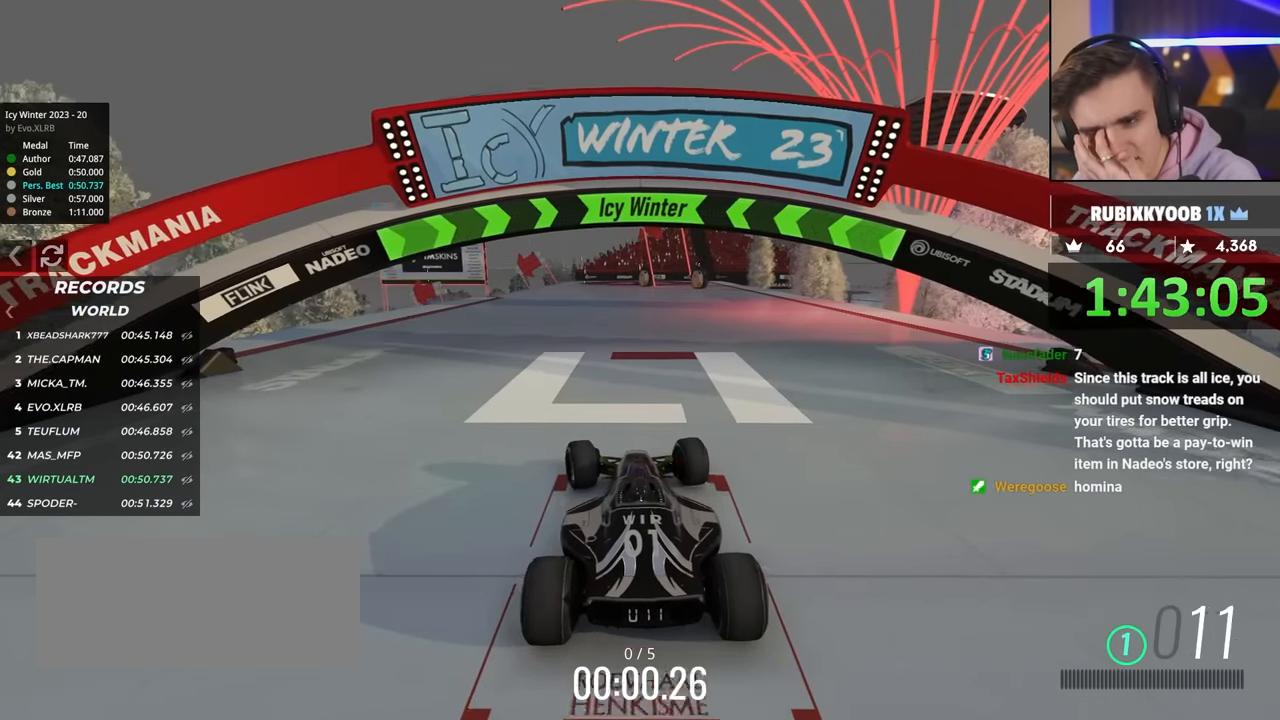
{"keys": ["up"], "events": [[284, "left", "down"], [334, "left", "up"]]}
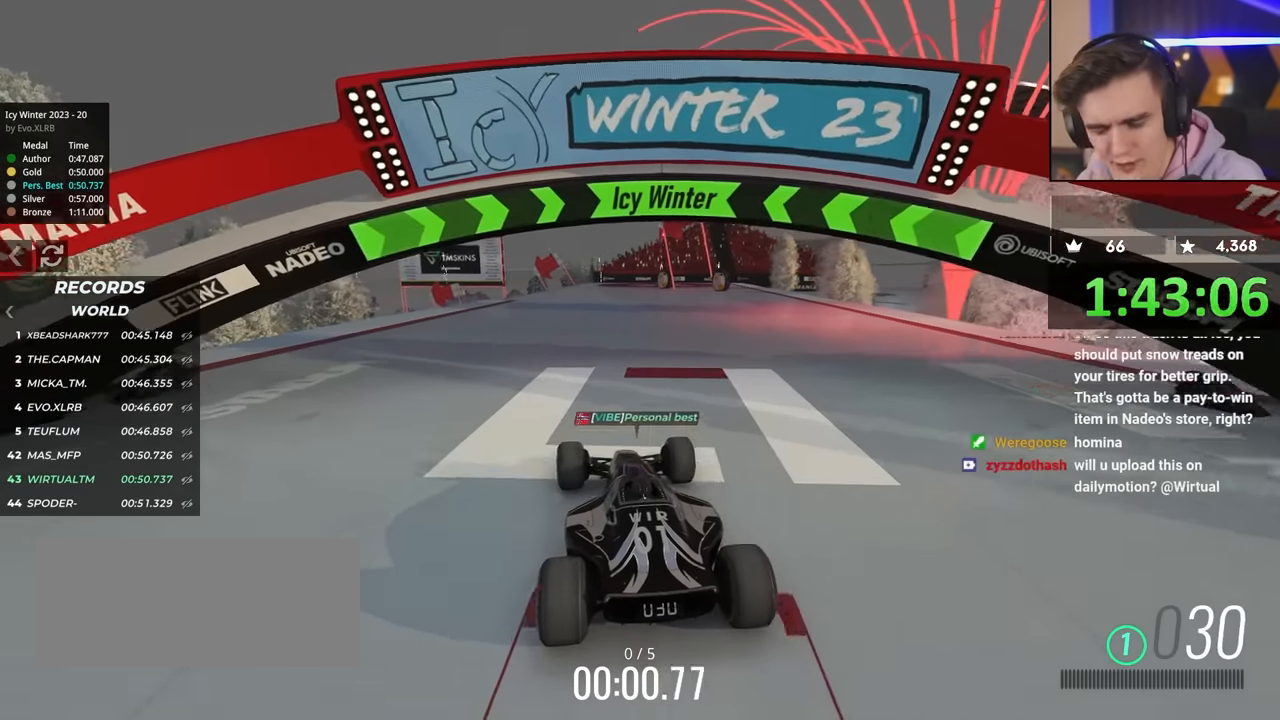
{"keys": ["up"], "events": []}
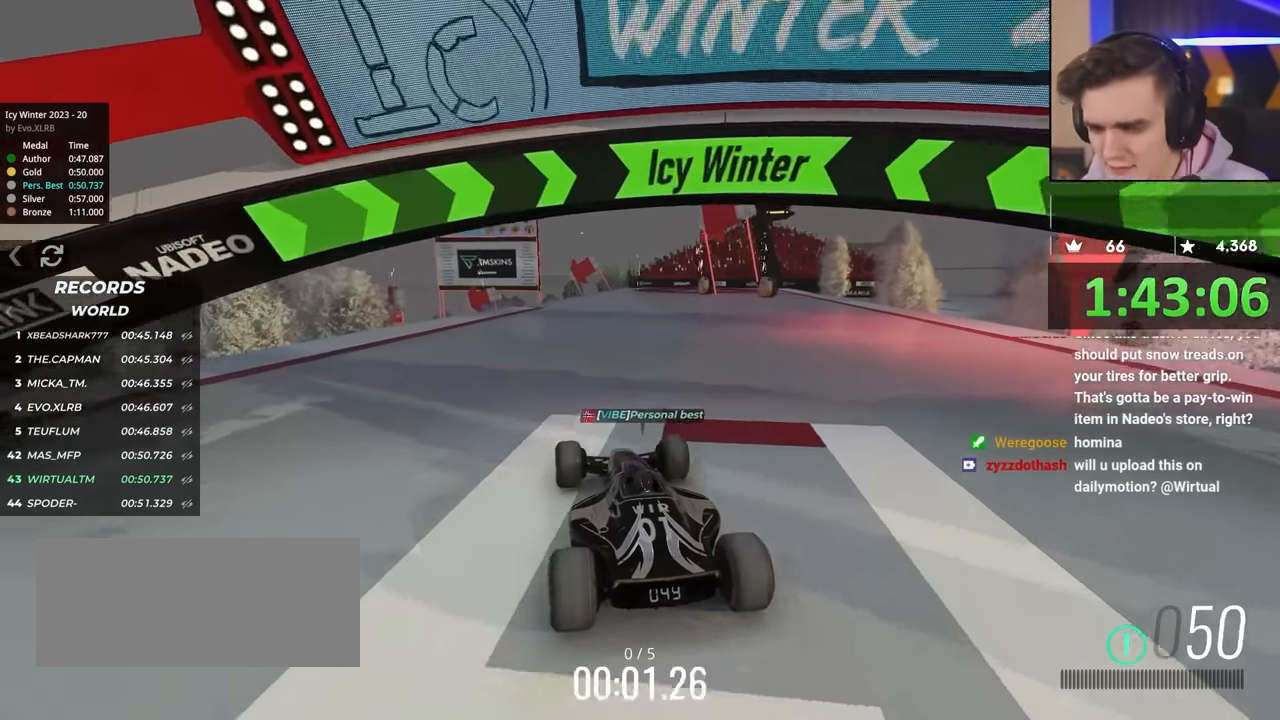
{"keys": ["up"], "events": []}
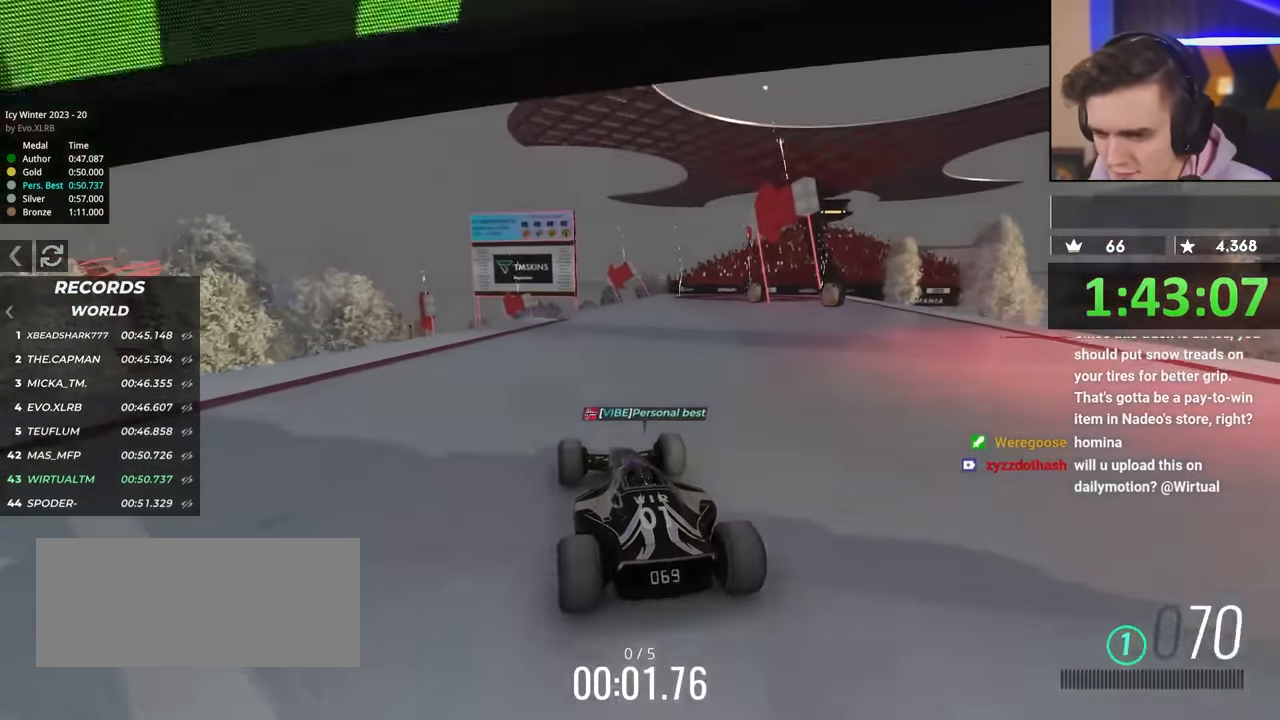
{"keys": ["up"], "events": []}
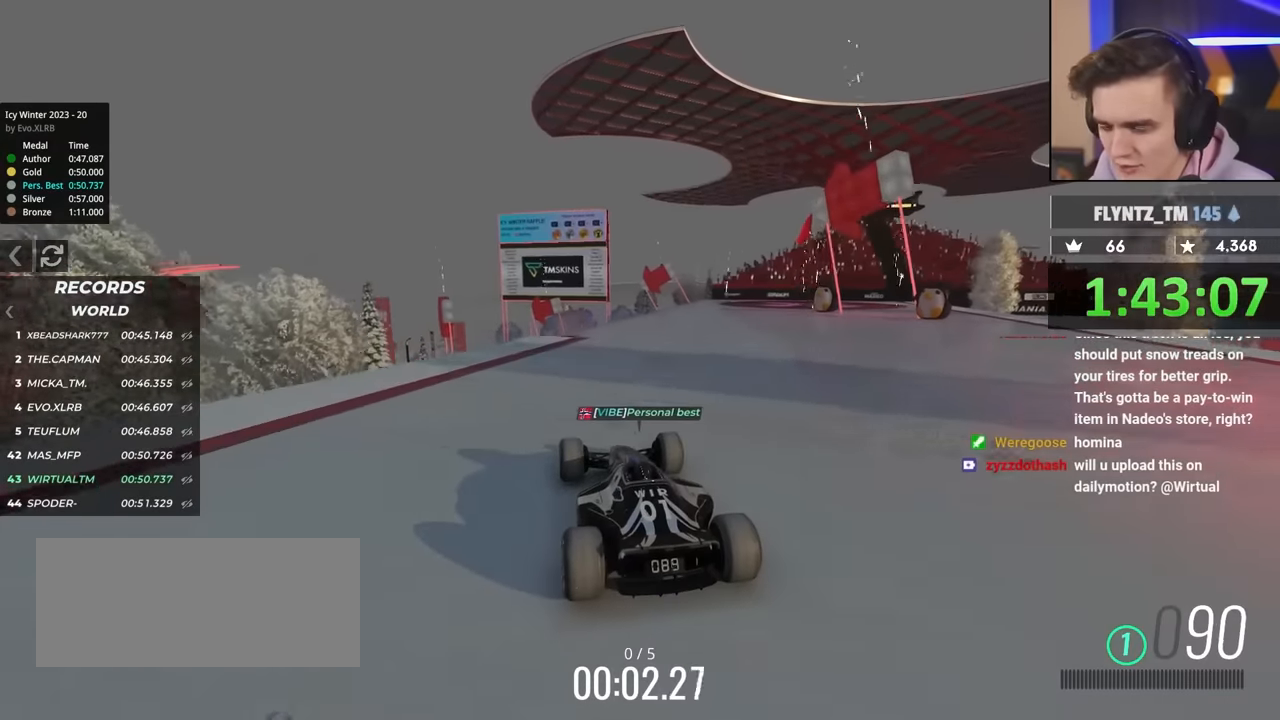
{"keys": ["right", "up"], "events": [[300, "right", "down"], [350, "right", "up"], [484, "right", "down"]]}